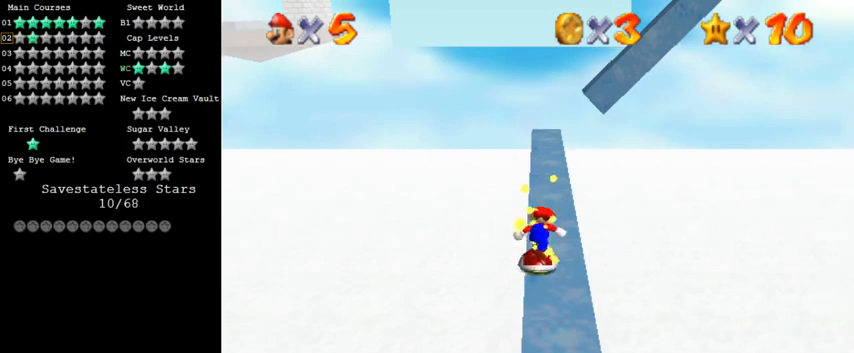
Gameplay with keyboard; each line is a JSON object with the keys held at the frame after it. "events" lists presses ("down") and releases ("up") of "a", "c", "ctrl", "d", "down", "left", "return", "right", "s", "shift", "up", "w", "x" and "y" between this image and that frame as [ms after this image, input, new state], when the widget could be followed in between. No other keys are recorded. Mouse input is not recorded.
{"keys": ["down", "shift"], "events": [[167, "up", "up"], [267, "shift", "down"], [367, "down", "down"]]}
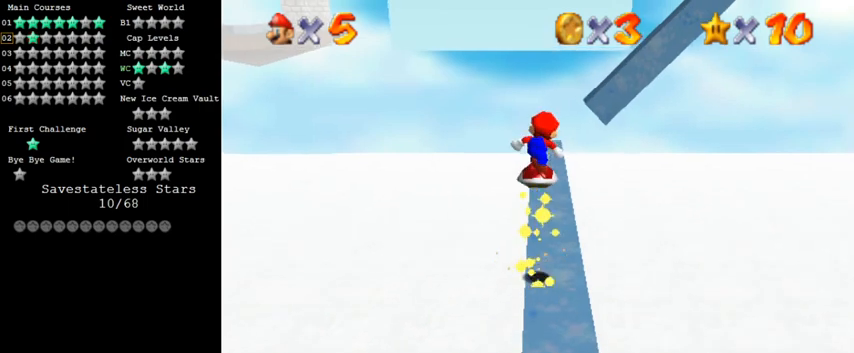
{"keys": [], "events": [[33, "shift", "up"], [167, "down", "up"], [333, "up", "down"], [433, "up", "up"]]}
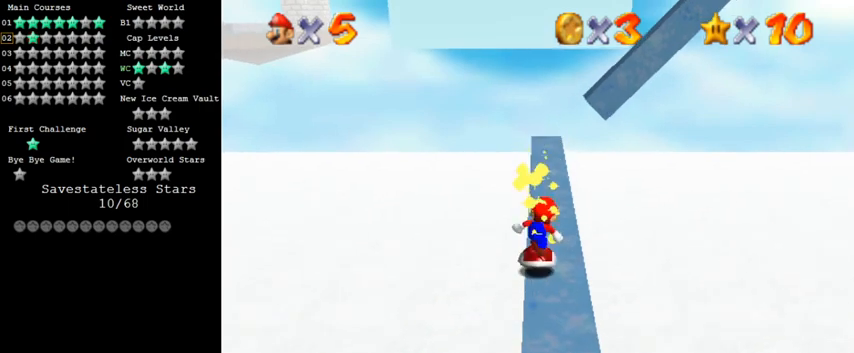
{"keys": ["down", "shift"], "events": [[100, "up", "down"], [300, "shift", "down"], [300, "up", "up"], [400, "down", "down"]]}
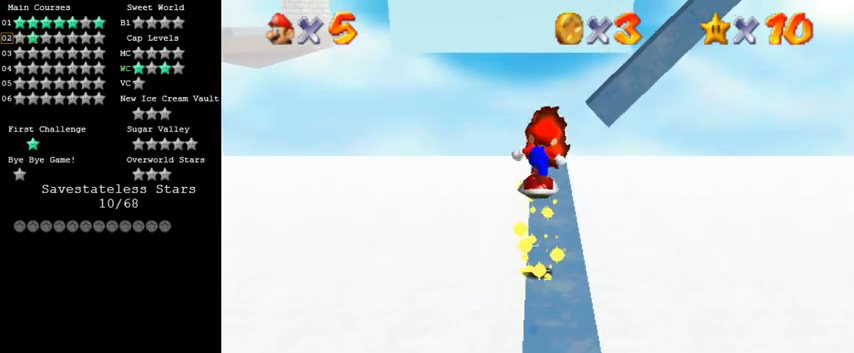
{"keys": ["up"], "events": [[367, "down", "up"], [367, "shift", "up"], [500, "up", "down"]]}
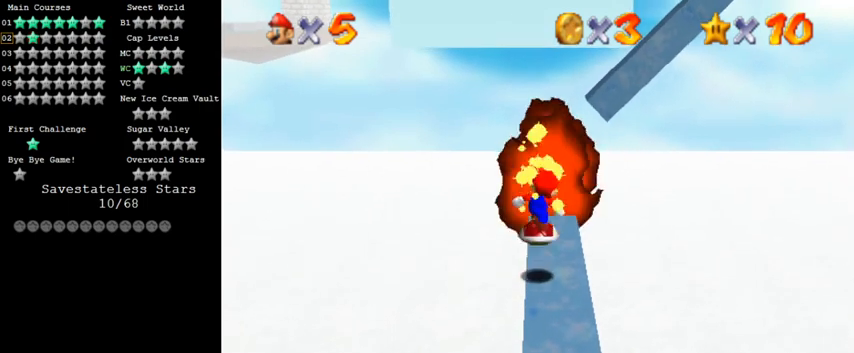
{"keys": [], "events": [[100, "up", "up"], [233, "shift", "down"], [367, "shift", "up"]]}
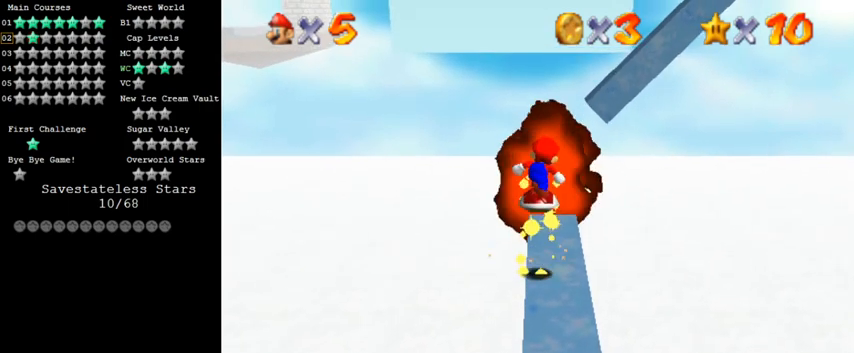
{"keys": ["shift"], "events": [[67, "down", "down"], [100, "down", "up"], [400, "shift", "down"], [467, "left", "down"], [500, "left", "up"]]}
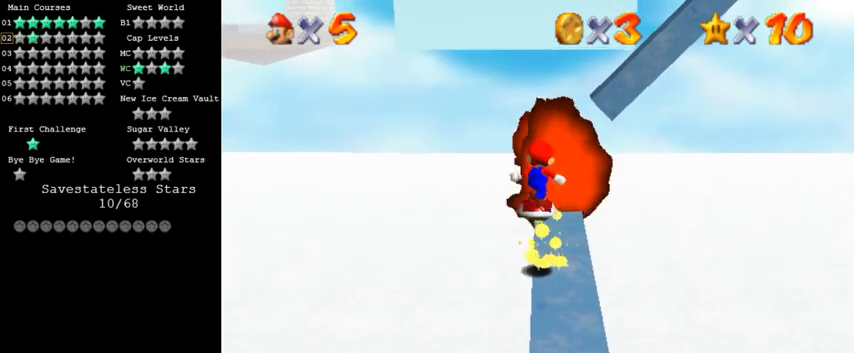
{"keys": [], "events": [[467, "shift", "up"]]}
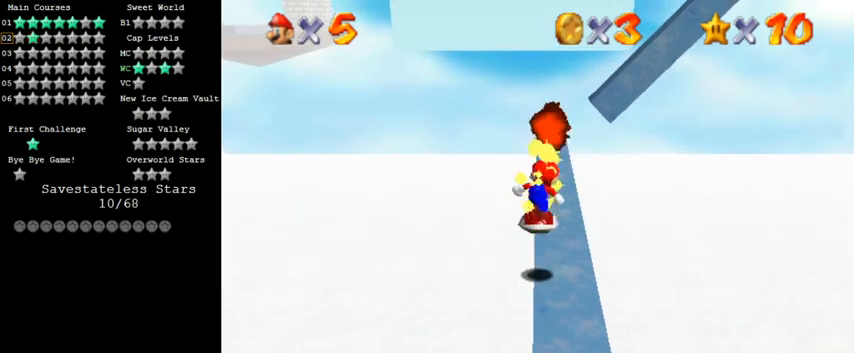
{"keys": [], "events": [[233, "shift", "down"], [467, "shift", "up"]]}
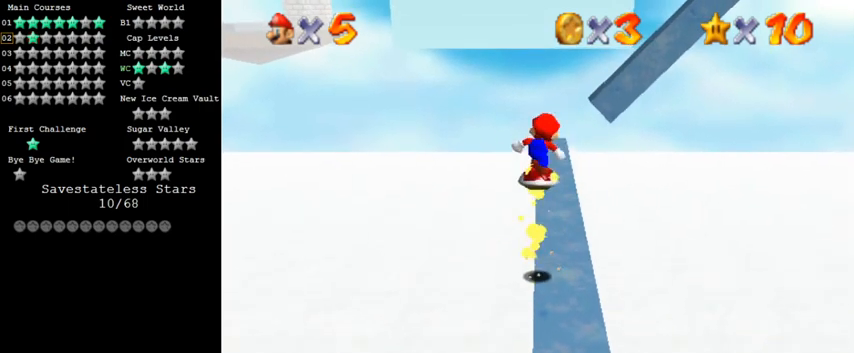
{"keys": [], "events": []}
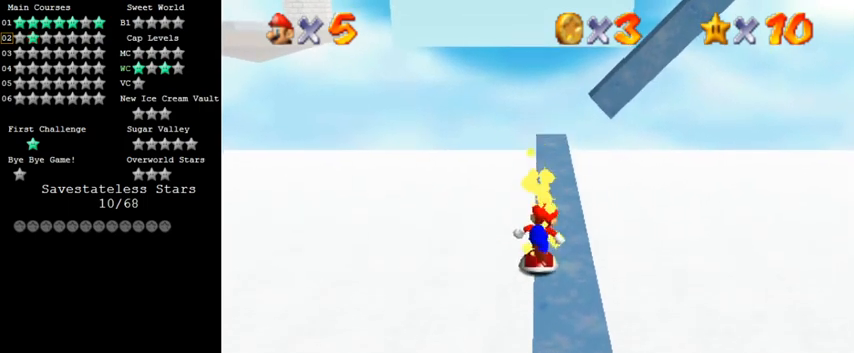
{"keys": ["a"], "events": [[67, "shift", "down"], [233, "shift", "up"], [367, "a", "down"], [433, "a", "up"], [500, "a", "down"]]}
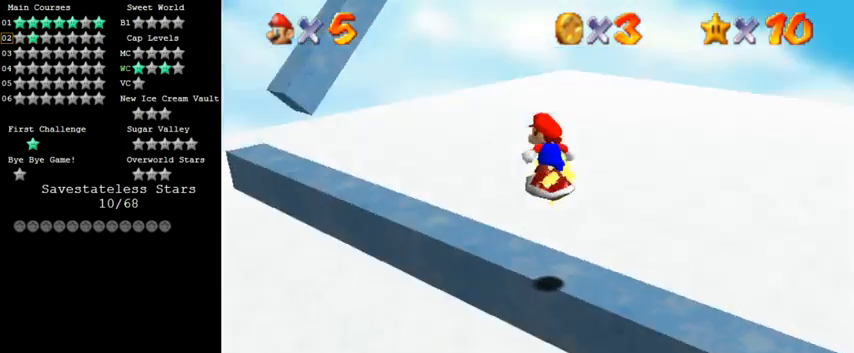
{"keys": [], "events": [[100, "a", "up"], [400, "left", "down"], [500, "left", "up"]]}
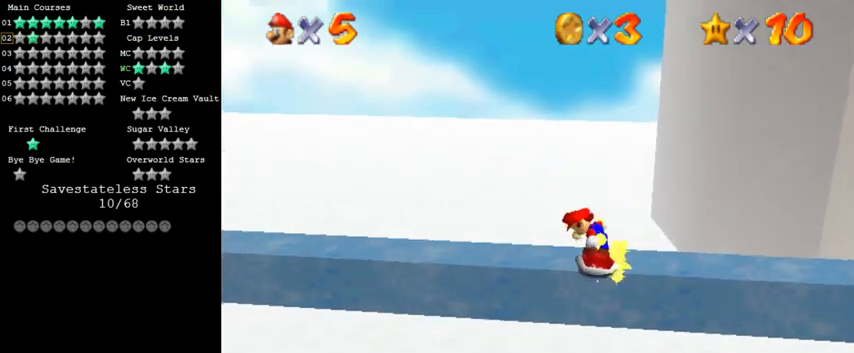
{"keys": [], "events": [[33, "shift", "down"], [200, "right", "down"], [233, "shift", "up"], [367, "right", "up"]]}
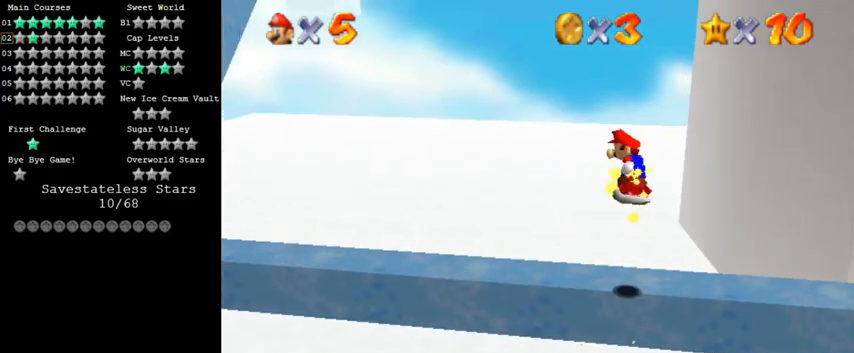
{"keys": ["right"], "events": [[333, "shift", "down"], [400, "right", "down"], [500, "shift", "up"]]}
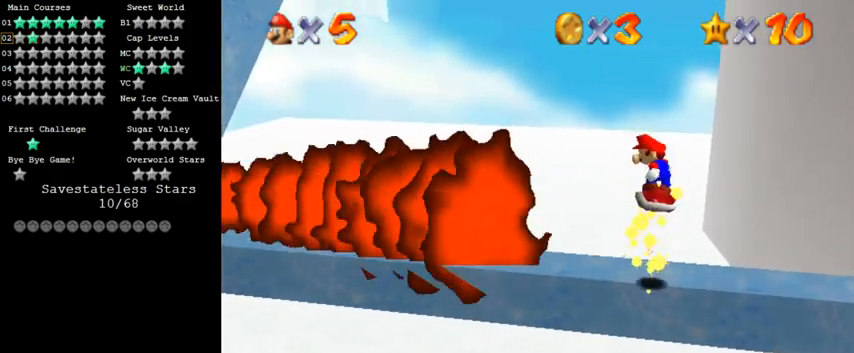
{"keys": ["shift"], "events": [[33, "right", "up"], [200, "left", "down"], [300, "left", "up"], [500, "shift", "down"]]}
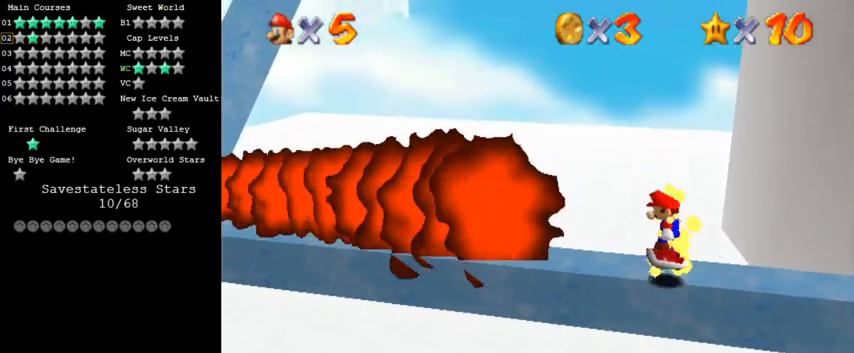
{"keys": [], "events": [[100, "shift", "up"], [200, "right", "down"], [267, "right", "up"], [367, "left", "down"], [500, "left", "up"]]}
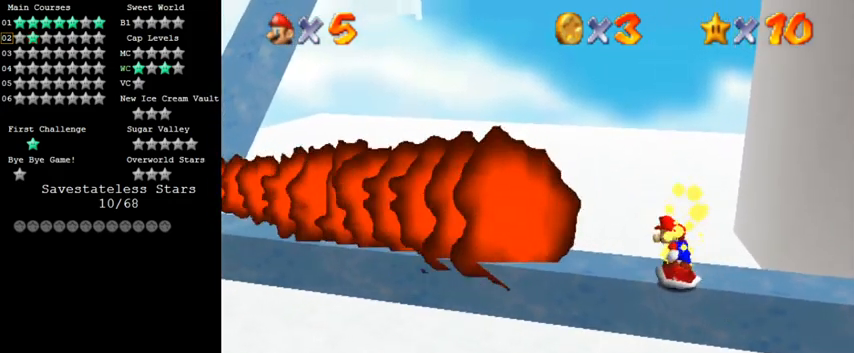
{"keys": ["left"], "events": [[100, "shift", "down"], [167, "shift", "up"], [267, "left", "down"]]}
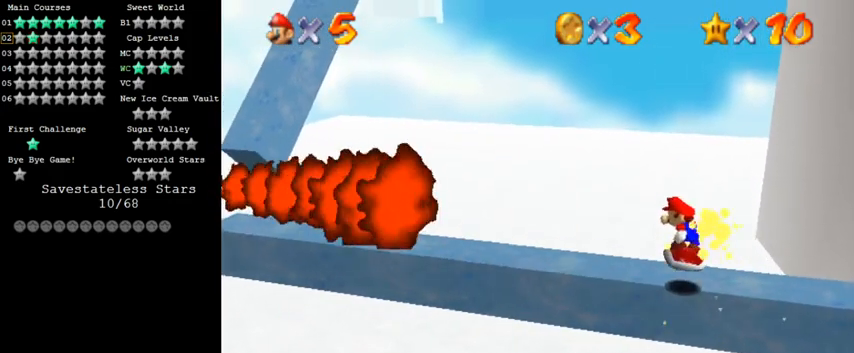
{"keys": ["left"], "events": []}
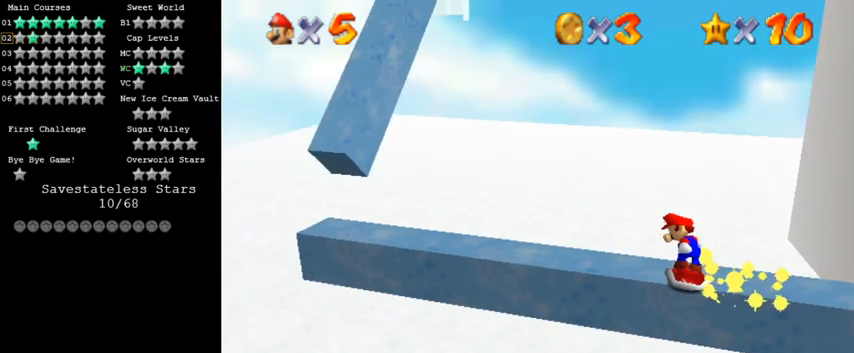
{"keys": ["left", "shift"], "events": [[400, "shift", "down"]]}
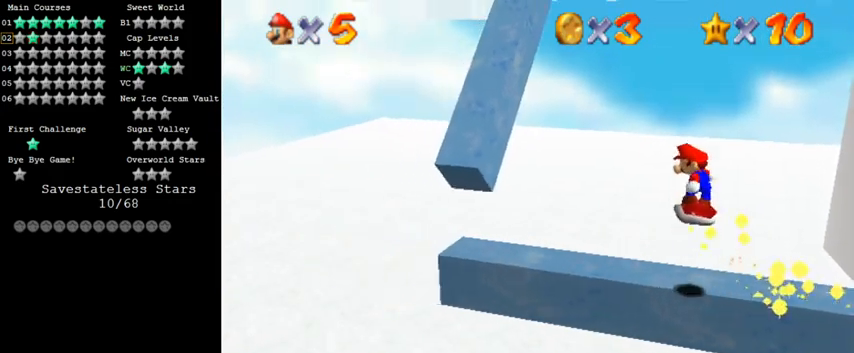
{"keys": ["right"], "events": [[100, "left", "up"], [100, "shift", "up"], [133, "right", "down"]]}
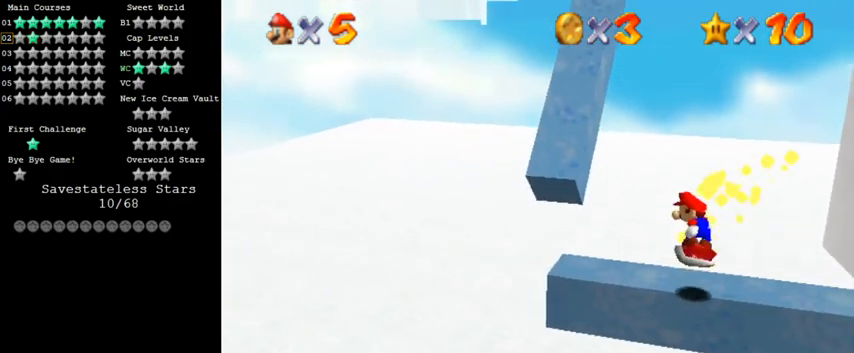
{"keys": ["left"], "events": [[67, "right", "up"], [200, "shift", "down"], [233, "shift", "up"], [467, "left", "down"]]}
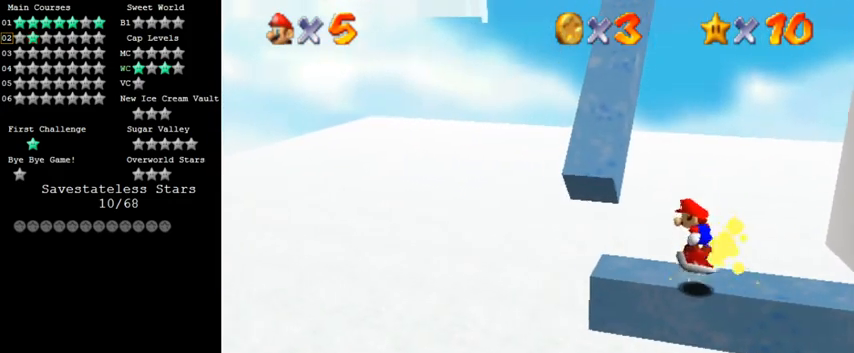
{"keys": ["shift", "up"], "events": [[233, "up", "down"], [433, "left", "up"], [500, "shift", "down"]]}
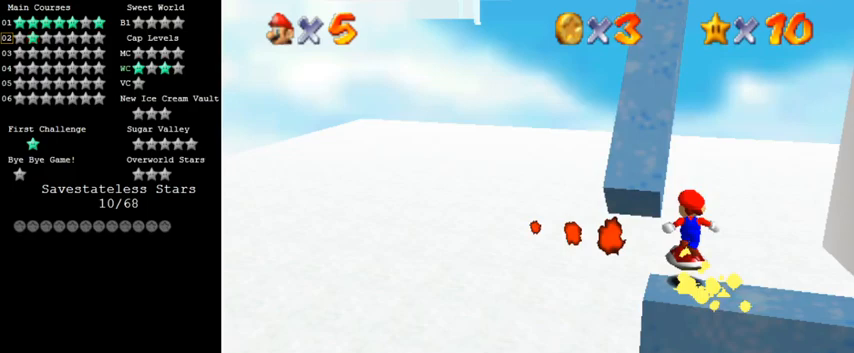
{"keys": ["shift"], "events": [[67, "left", "down"], [200, "up", "up"], [333, "down", "down"], [400, "down", "up"], [433, "left", "up"]]}
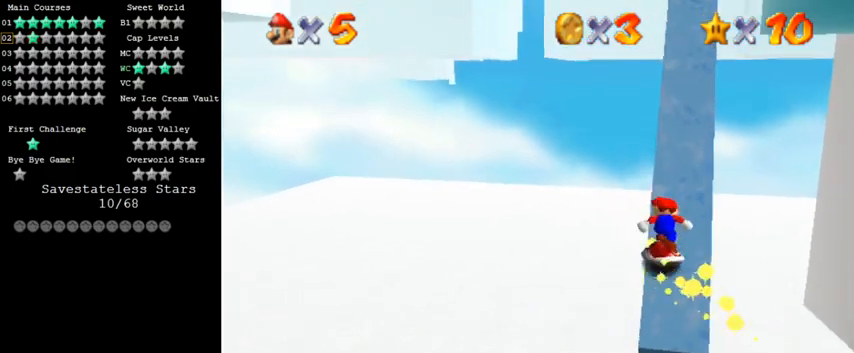
{"keys": ["down", "shift"], "events": [[67, "right", "down"], [67, "shift", "up"], [133, "shift", "down"], [133, "up", "down"], [233, "right", "up"], [233, "up", "up"], [333, "down", "down"], [367, "left", "down"], [500, "left", "up"]]}
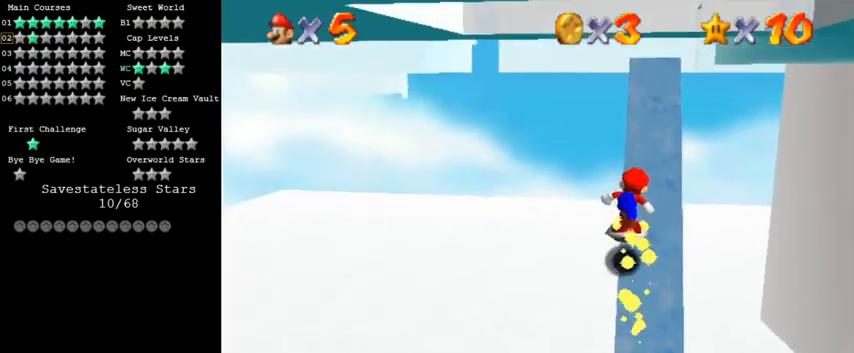
{"keys": ["down", "shift"], "events": [[67, "down", "up"], [67, "right", "down"], [100, "right", "up"], [100, "shift", "up"], [233, "shift", "down"], [300, "down", "down"]]}
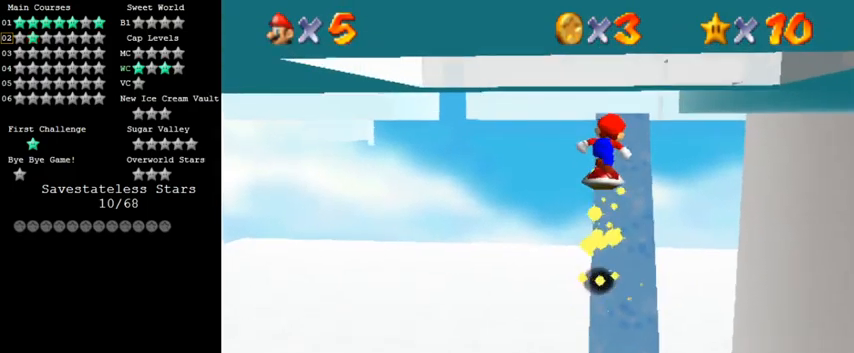
{"keys": [], "events": [[67, "right", "down"], [167, "shift", "up"], [200, "down", "up"], [267, "right", "up"], [267, "up", "down"], [400, "up", "up"]]}
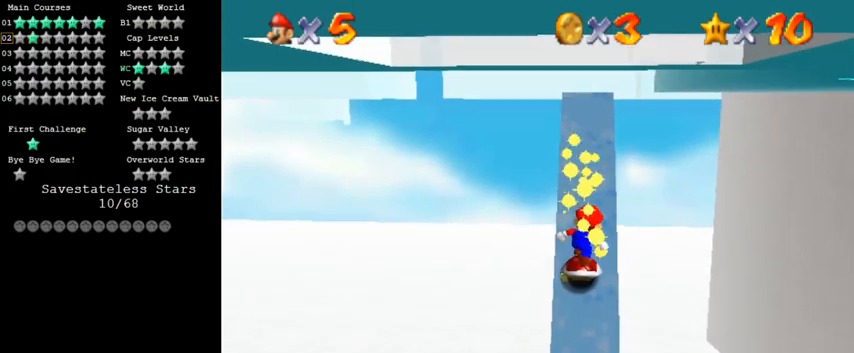
{"keys": [], "events": [[67, "shift", "down"], [200, "shift", "up"], [300, "c", "down"], [400, "c", "up"]]}
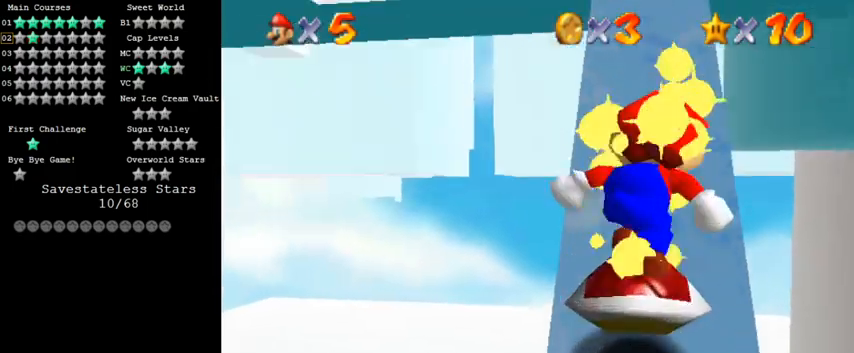
{"keys": [], "events": [[167, "right", "down"], [200, "right", "up"], [233, "shift", "down"], [333, "down", "down"], [333, "left", "down"], [367, "shift", "up"], [400, "left", "up"], [433, "down", "up"]]}
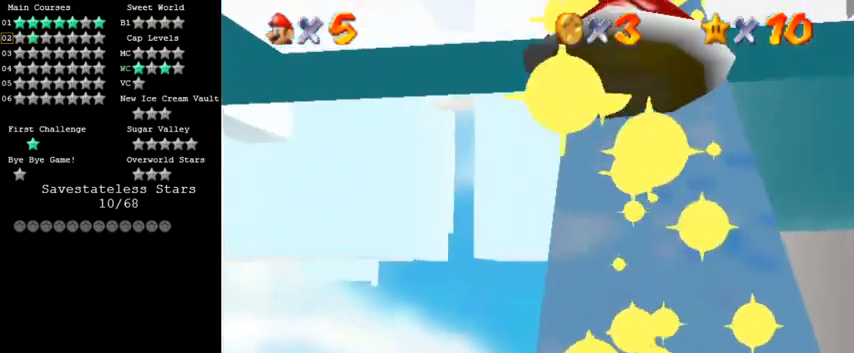
{"keys": ["shift"], "events": [[133, "s", "down"], [233, "s", "up"], [433, "shift", "down"]]}
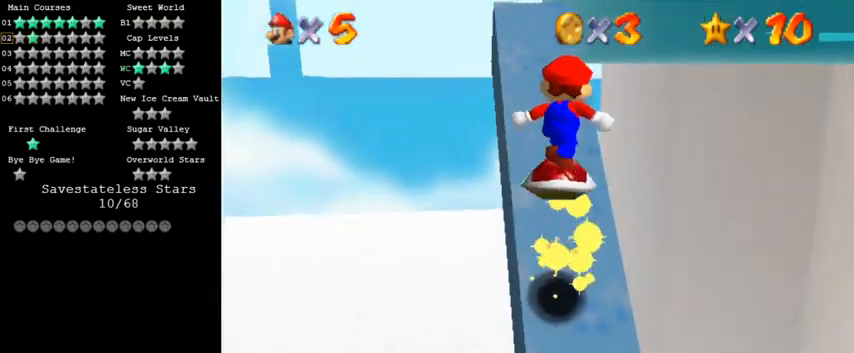
{"keys": [], "events": [[133, "shift", "up"], [300, "w", "down"], [400, "w", "up"]]}
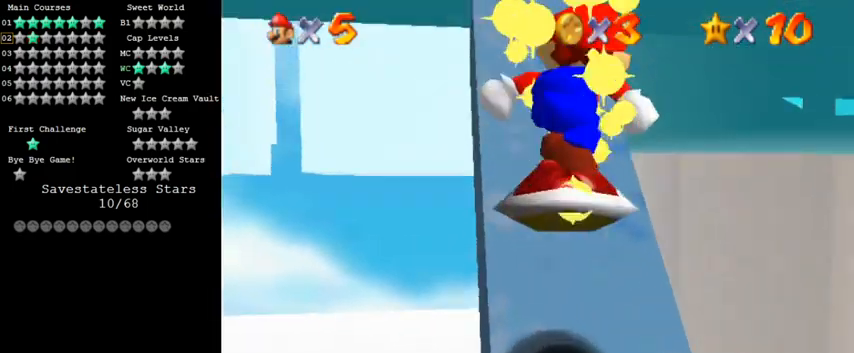
{"keys": [], "events": [[200, "shift", "down"], [467, "shift", "up"]]}